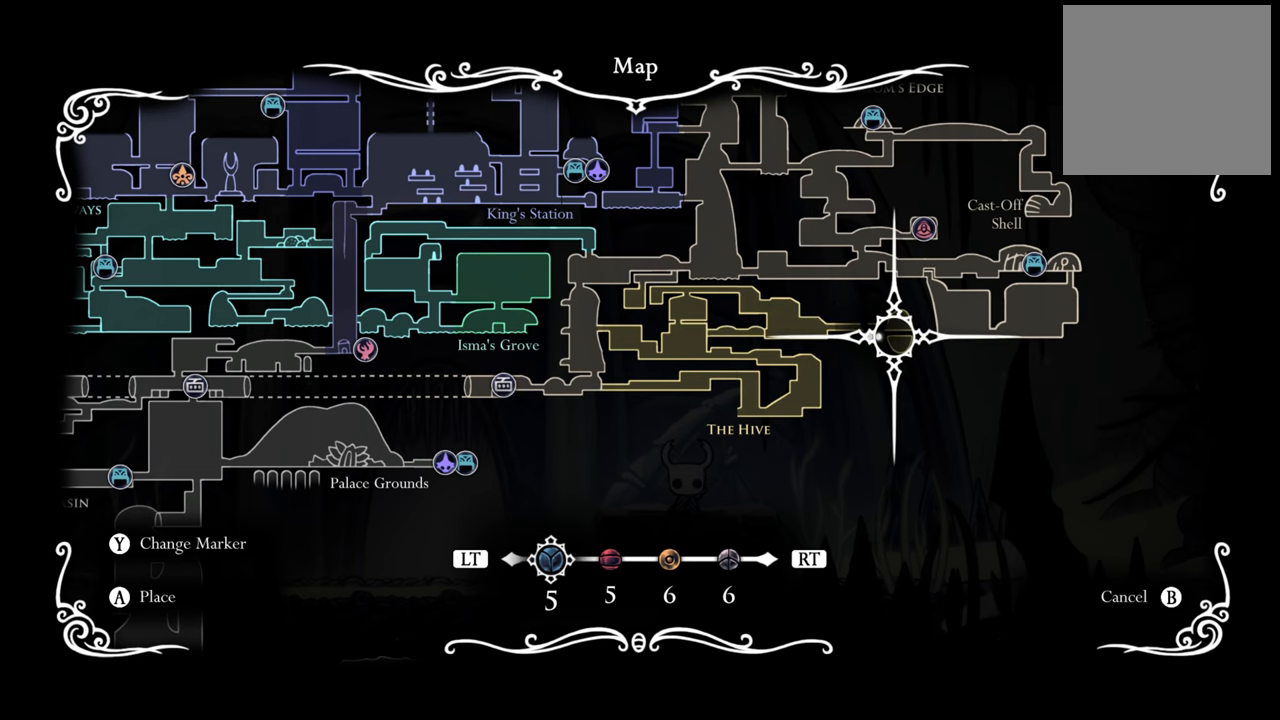
Gameplay with a controller (Xbox layout); each line is a JSON object with the inputs held at the frame after it. "events" lists button and stick changes between this image and that frame as [ms after this image, input, new state], when the widget could be followed in between. Not read: left_stick right_stick.
{"buttons": [], "events": [[320, "DPAD_LEFT", "down"], [400, "DPAD_LEFT", "up"]]}
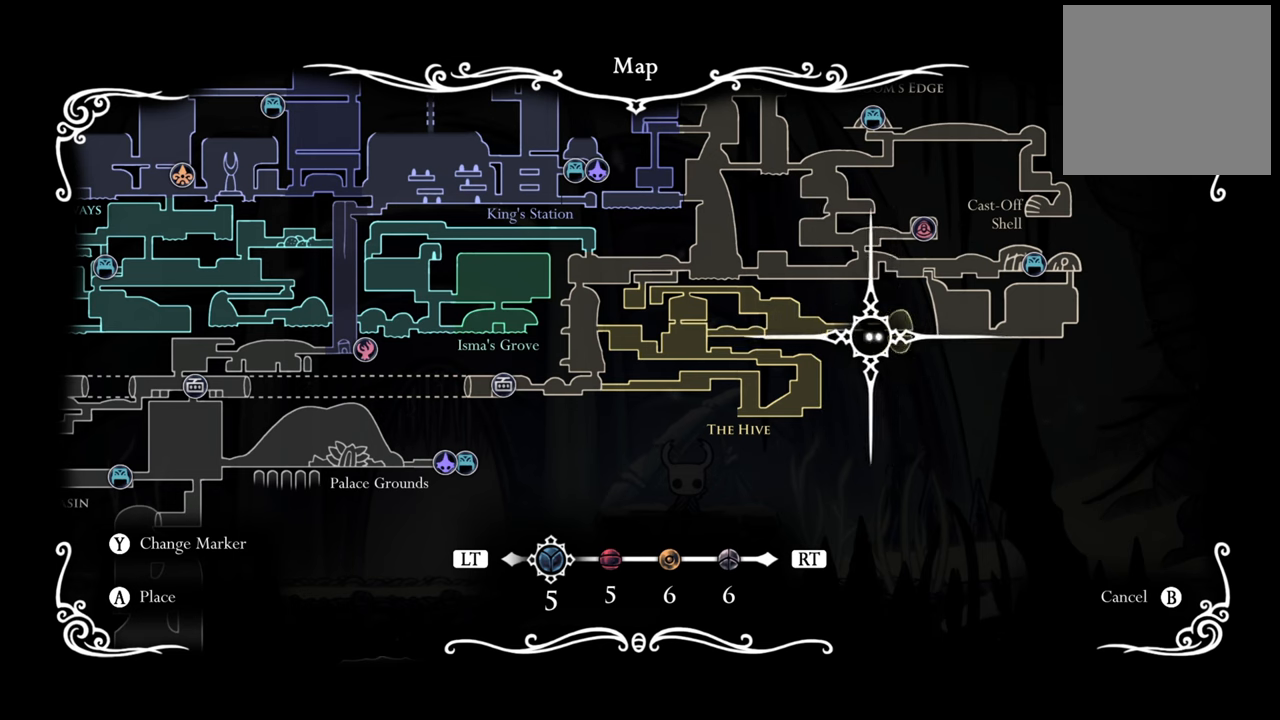
{"buttons": [], "events": [[340, "DPAD_UP", "down"], [420, "DPAD_UP", "up"]]}
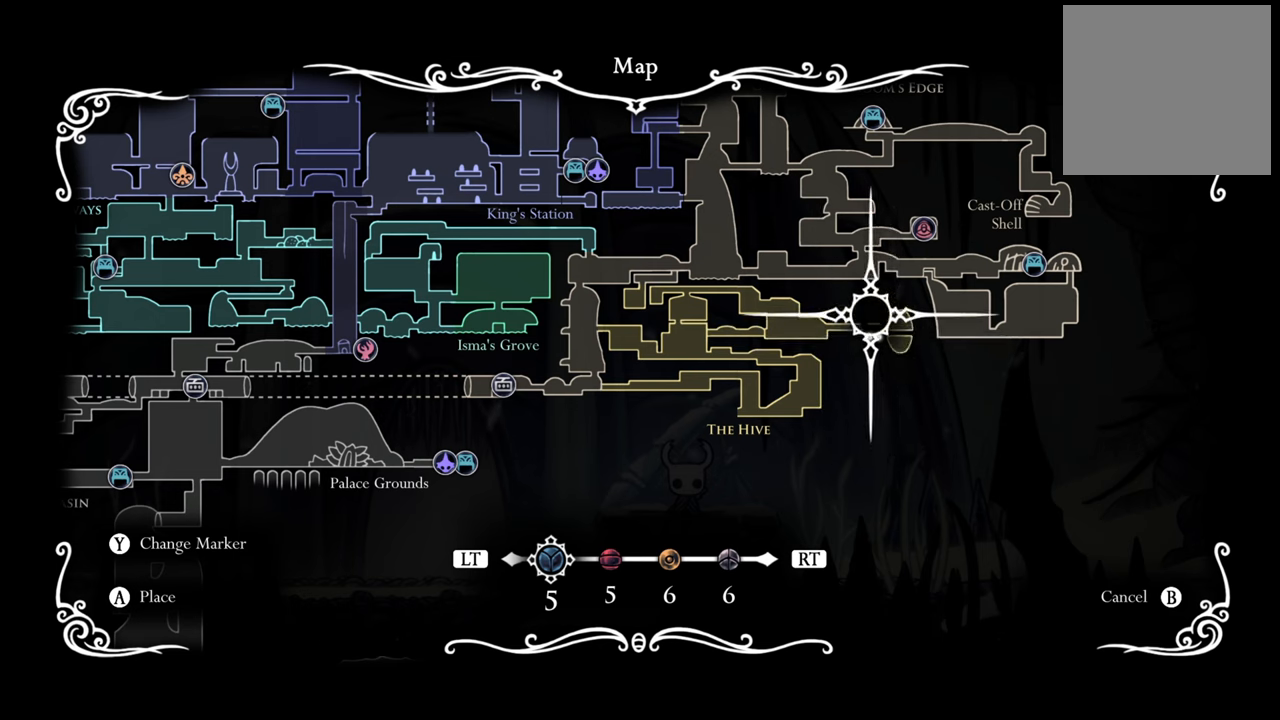
{"buttons": [], "events": [[260, "DPAD_RIGHT", "down"], [360, "DPAD_RIGHT", "up"]]}
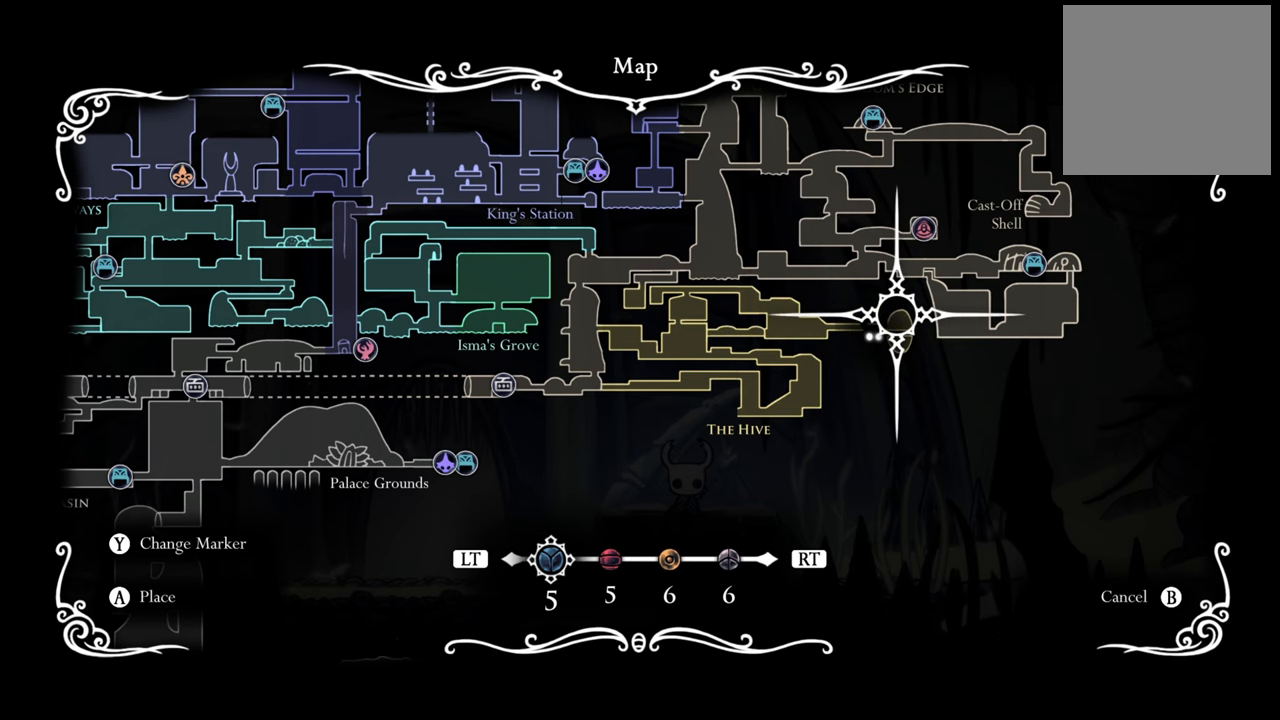
{"buttons": [], "events": [[400, "DPAD_DOWN", "down"], [480, "DPAD_DOWN", "up"]]}
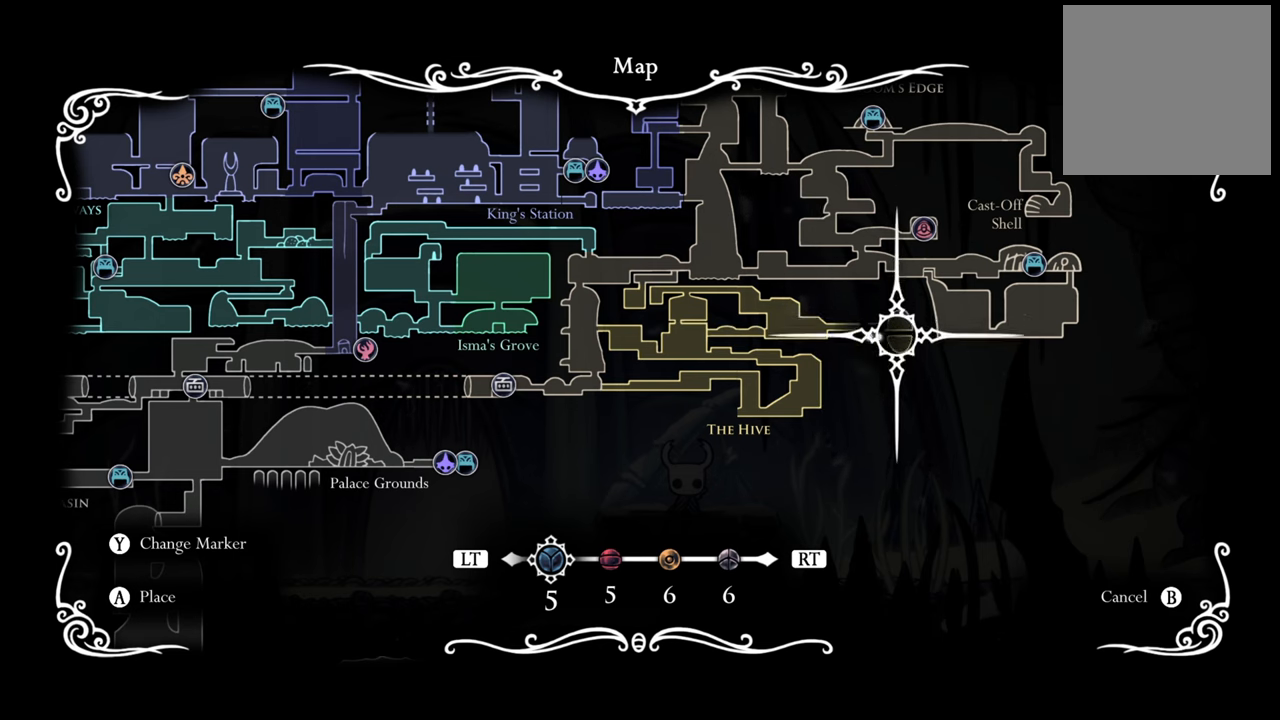
{"buttons": [], "events": []}
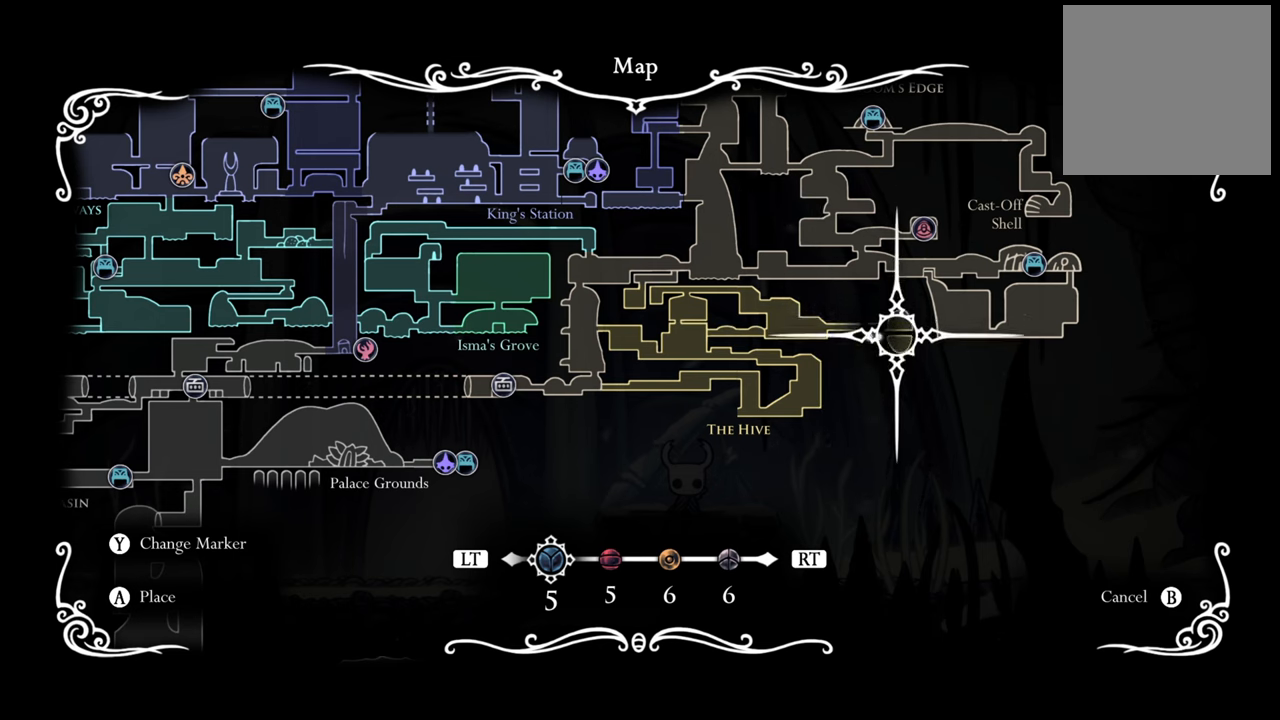
{"buttons": ["DPAD_UP"], "events": [[100, "DPAD_RIGHT", "down"], [160, "DPAD_RIGHT", "up"], [500, "DPAD_UP", "down"]]}
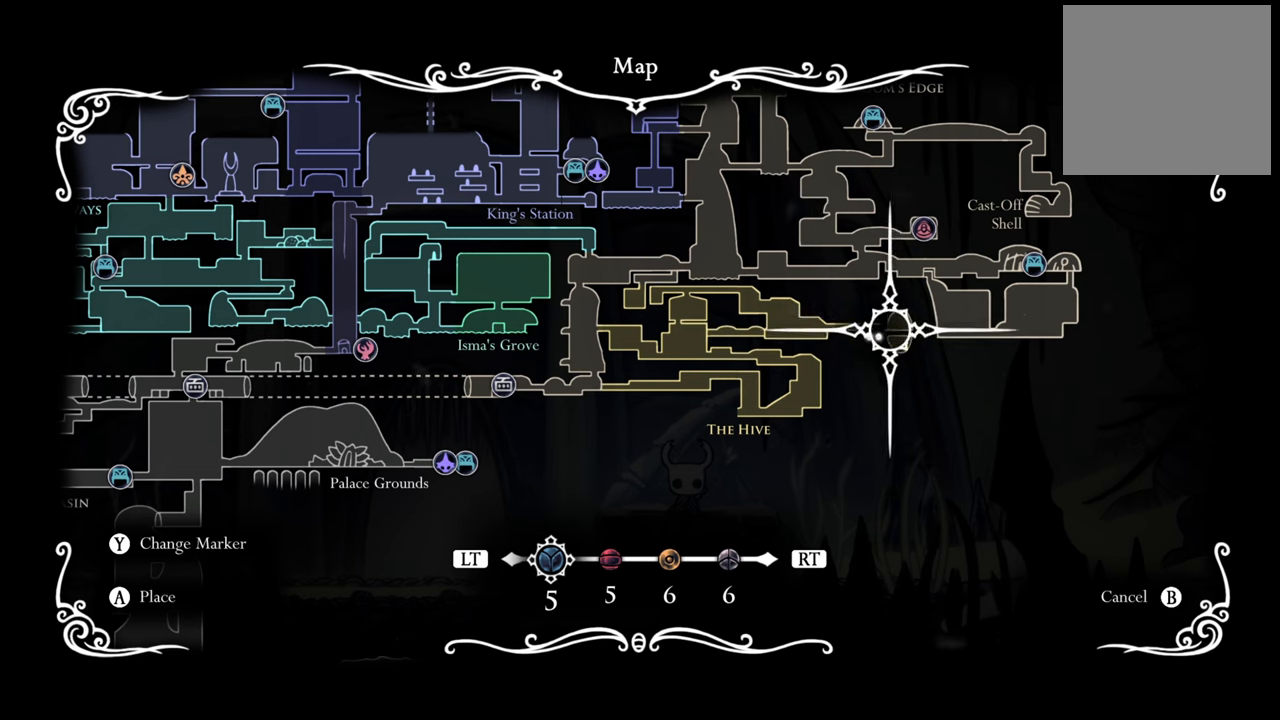
{"buttons": ["DPAD_DOWN"], "events": [[140, "DPAD_UP", "up"], [420, "DPAD_DOWN", "down"]]}
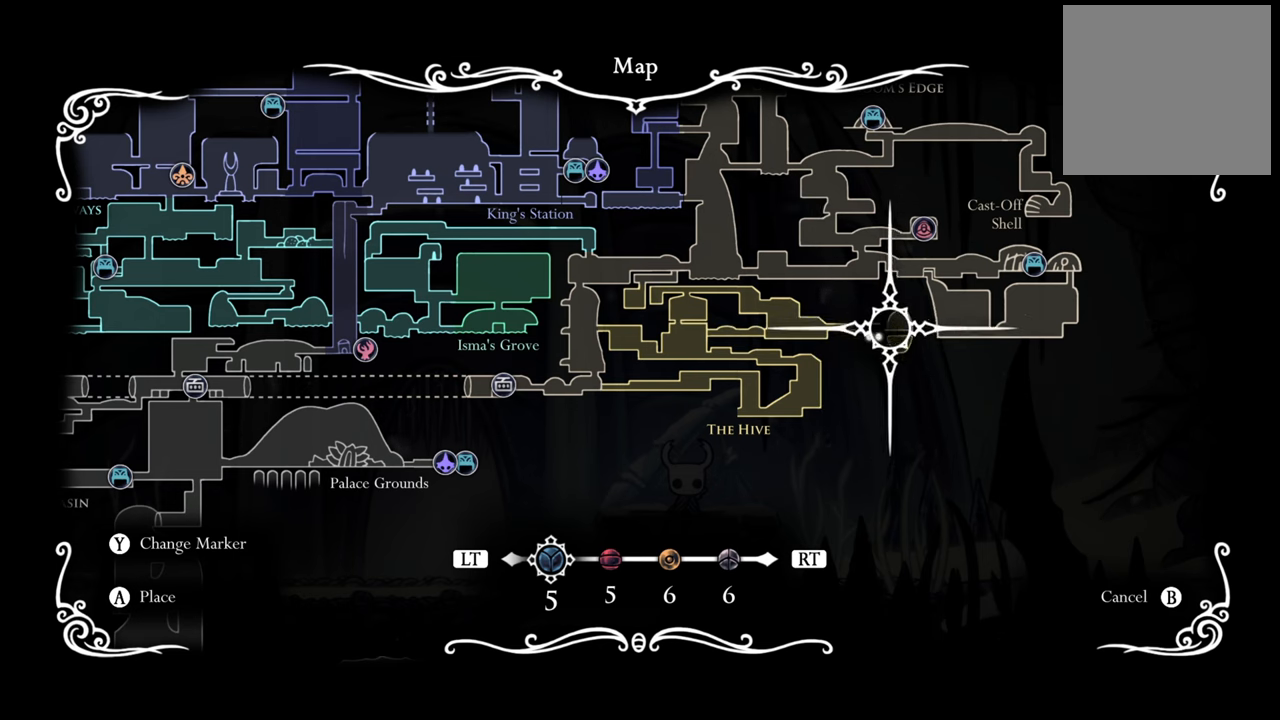
{"buttons": [], "events": [[40, "DPAD_DOWN", "up"], [380, "DPAD_LEFT", "down"], [440, "DPAD_LEFT", "up"]]}
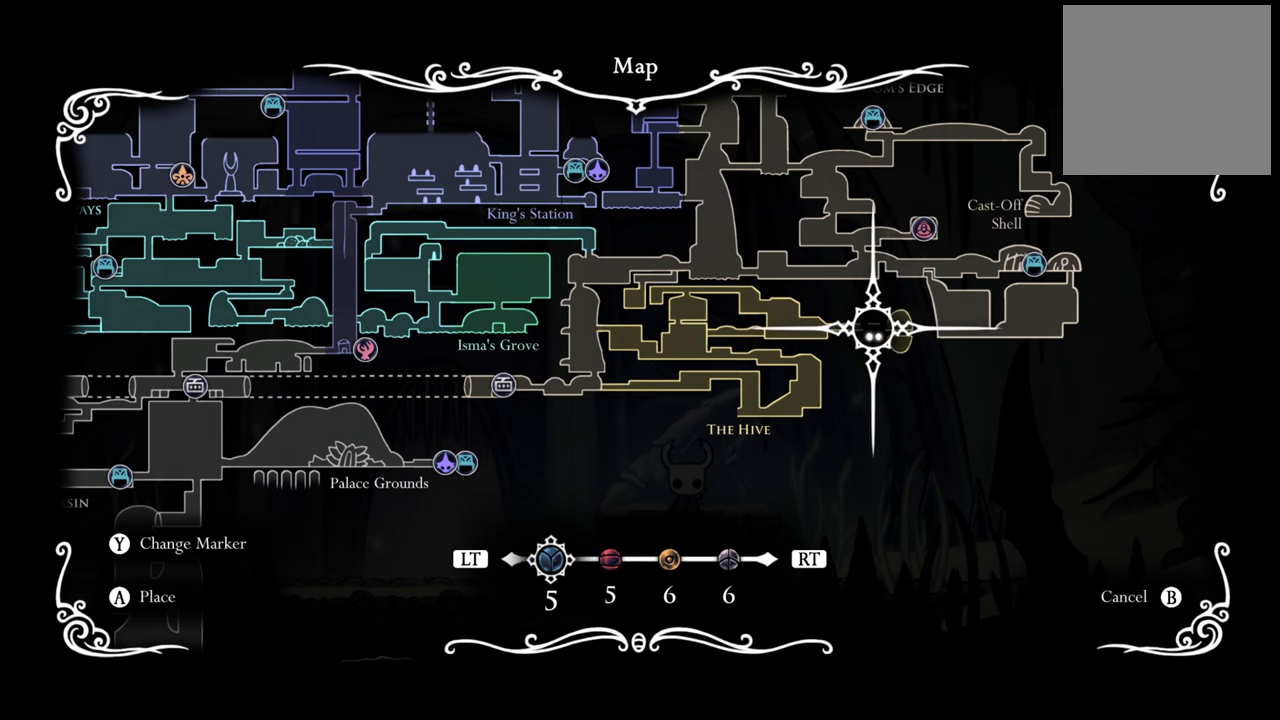
{"buttons": ["DPAD_DOWN", "DPAD_RIGHT"], "events": [[160, "DPAD_UP", "down"], [300, "DPAD_UP", "up"], [500, "DPAD_DOWN", "down"], [500, "DPAD_RIGHT", "down"]]}
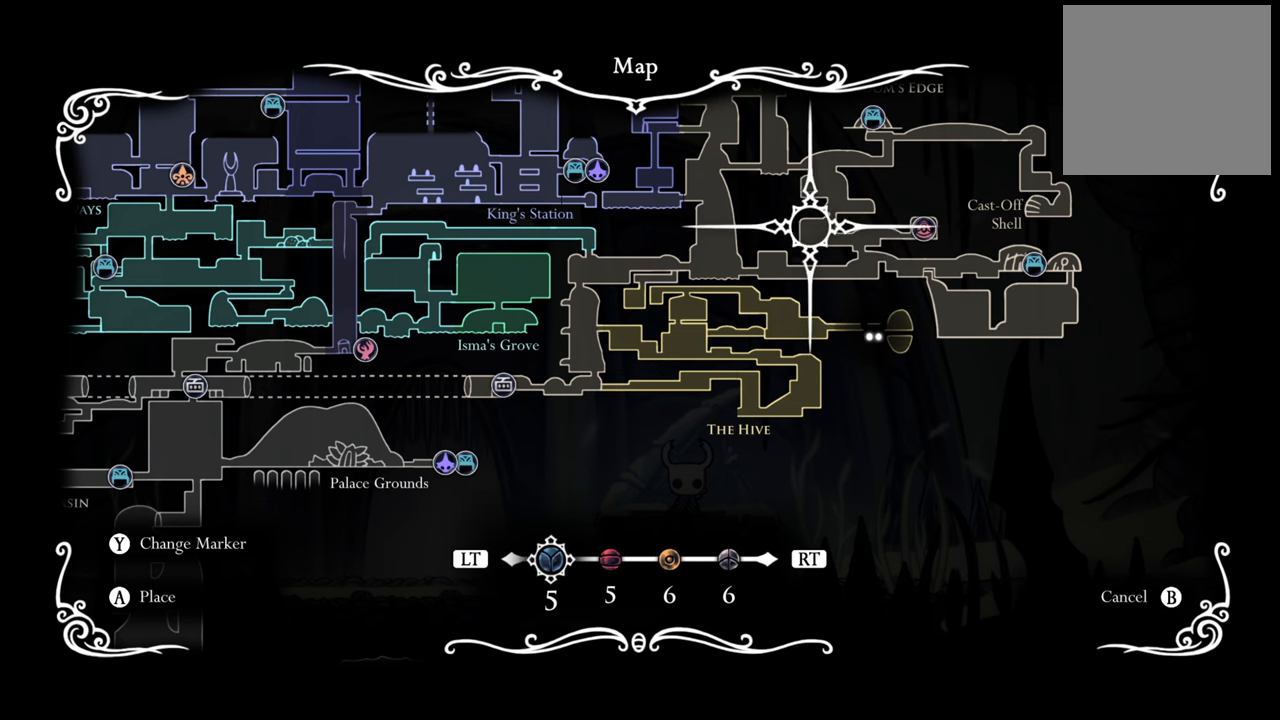
{"buttons": [], "events": [[160, "DPAD_DOWN", "up"], [200, "DPAD_RIGHT", "up"]]}
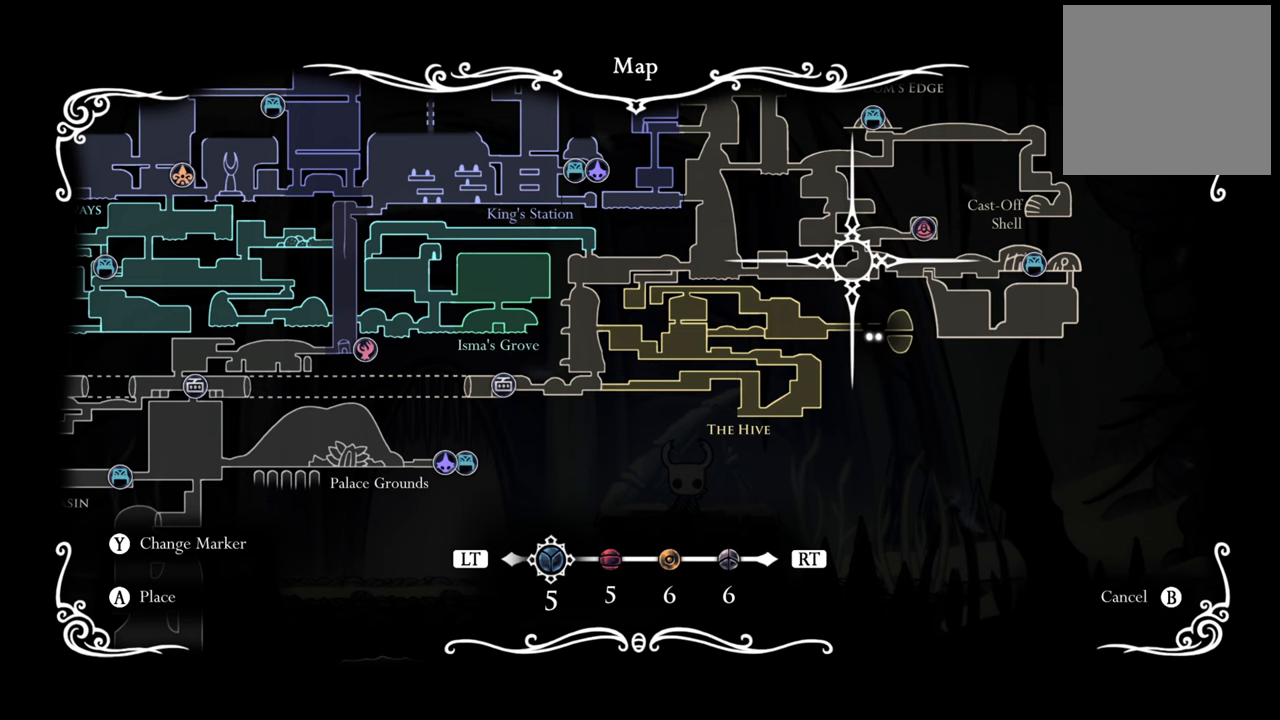
{"buttons": [], "events": [[200, "DPAD_LEFT", "down"], [440, "DPAD_LEFT", "up"]]}
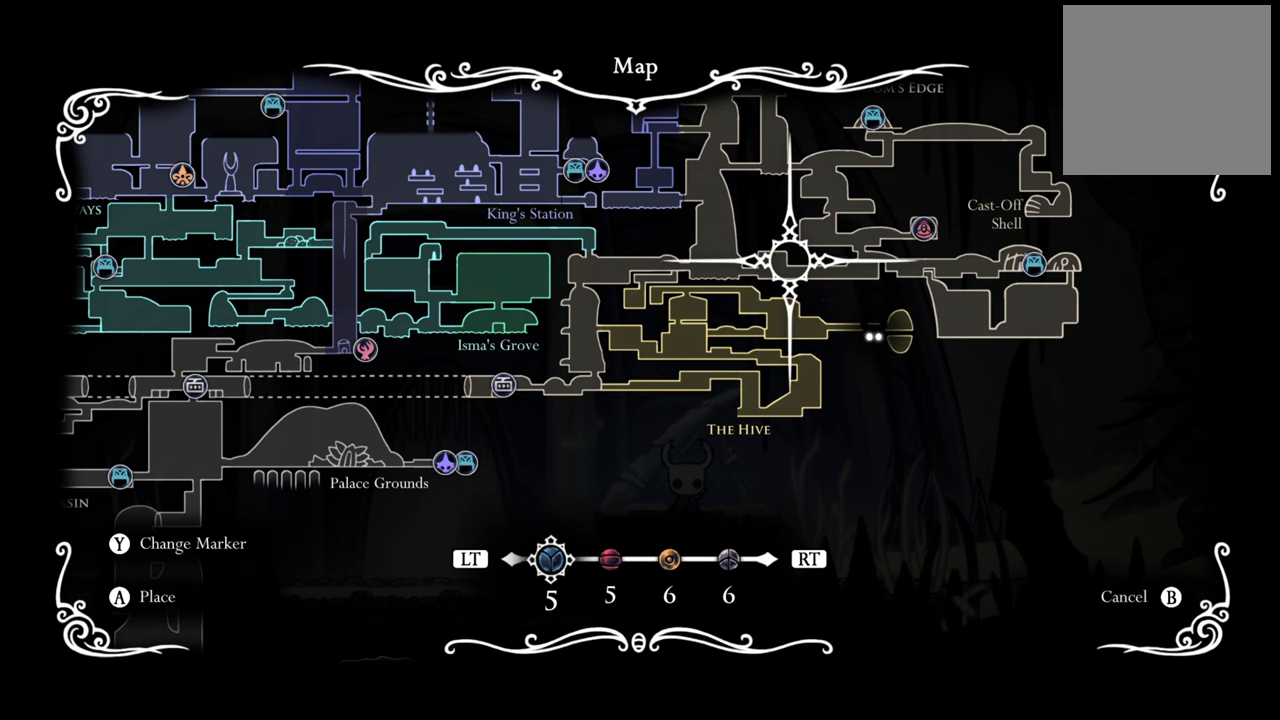
{"buttons": [], "events": [[180, "DPAD_DOWN", "down"], [380, "DPAD_DOWN", "up"]]}
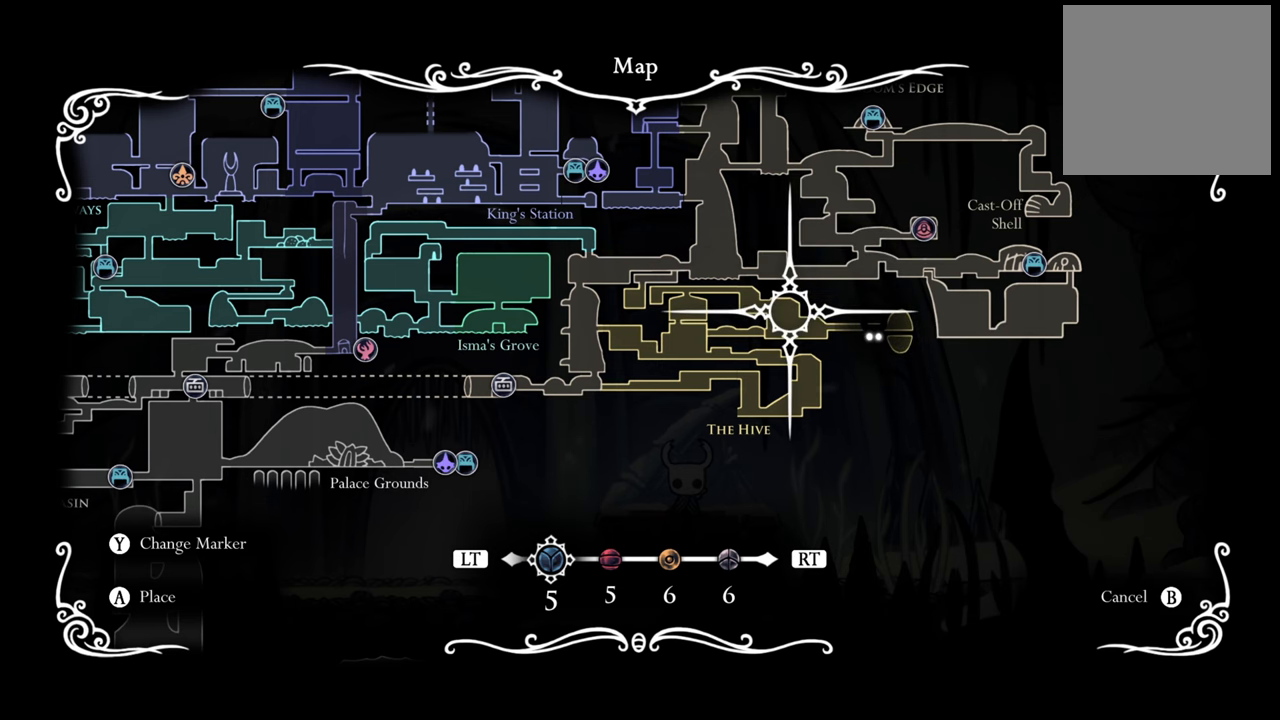
{"buttons": ["DPAD_LEFT"], "events": [[160, "DPAD_LEFT", "down"]]}
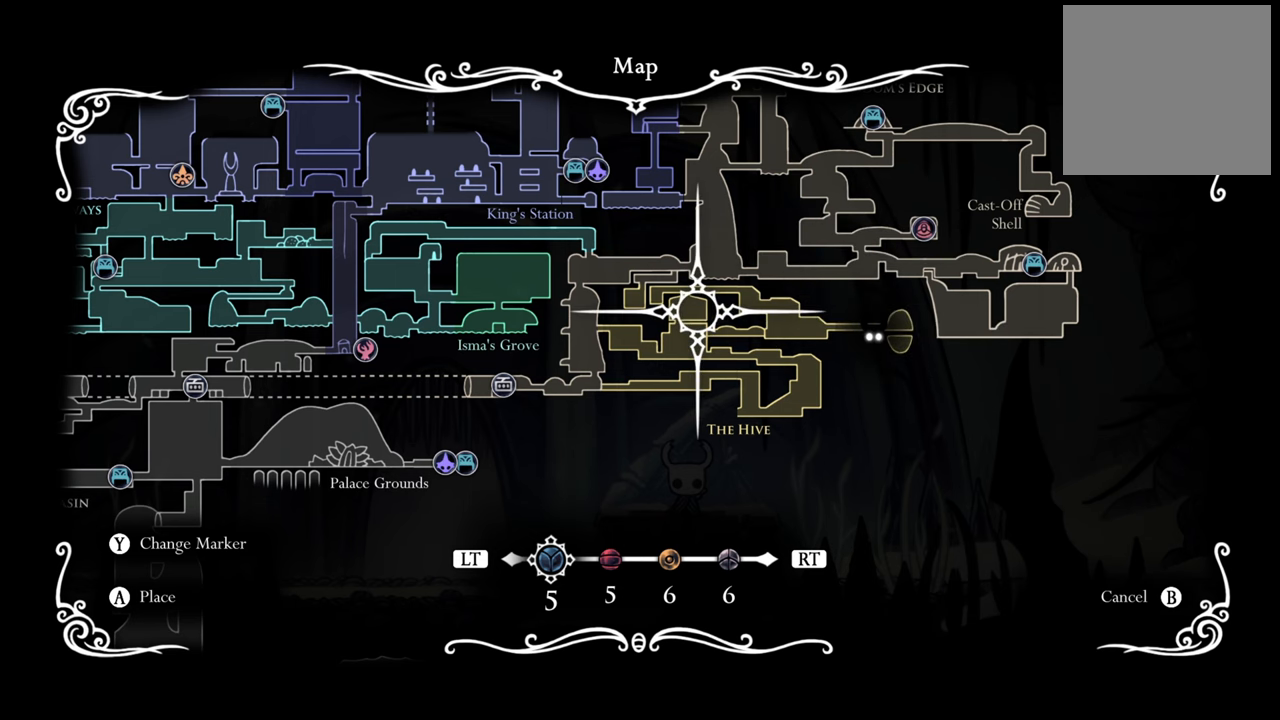
{"buttons": [], "events": [[200, "DPAD_LEFT", "up"]]}
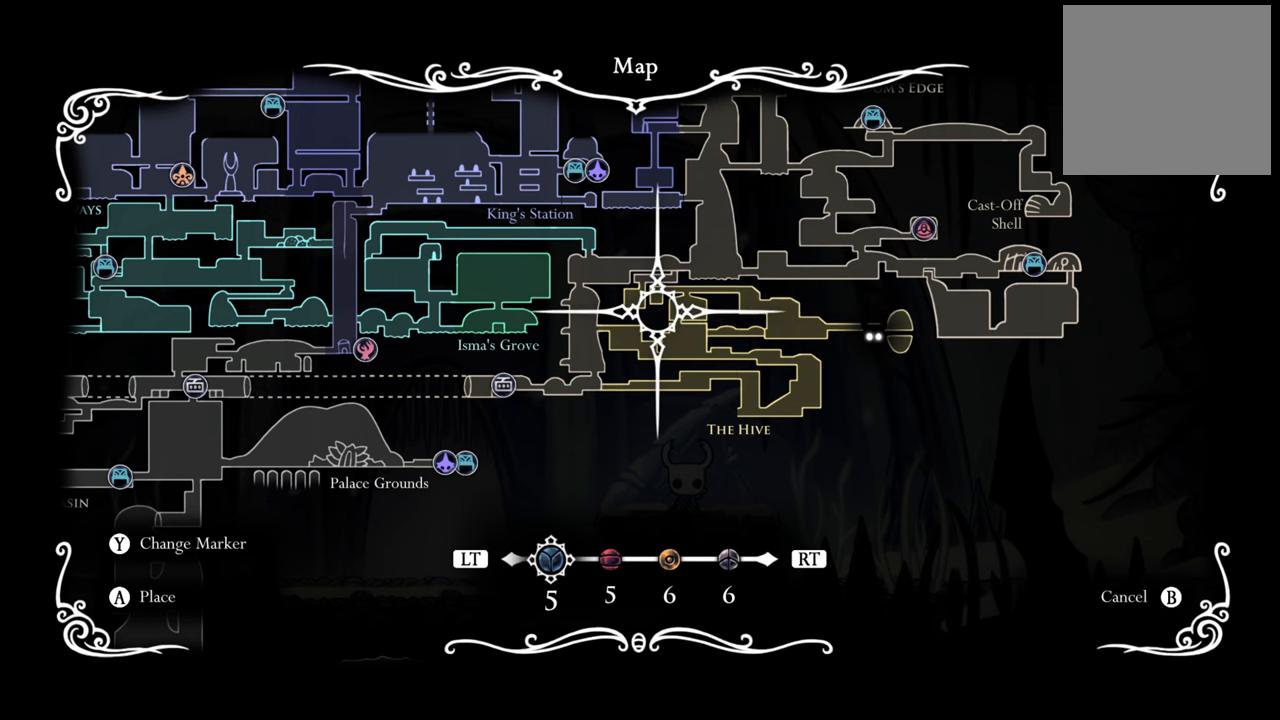
{"buttons": [], "events": [[120, "DPAD_RIGHT", "down"], [280, "DPAD_RIGHT", "up"]]}
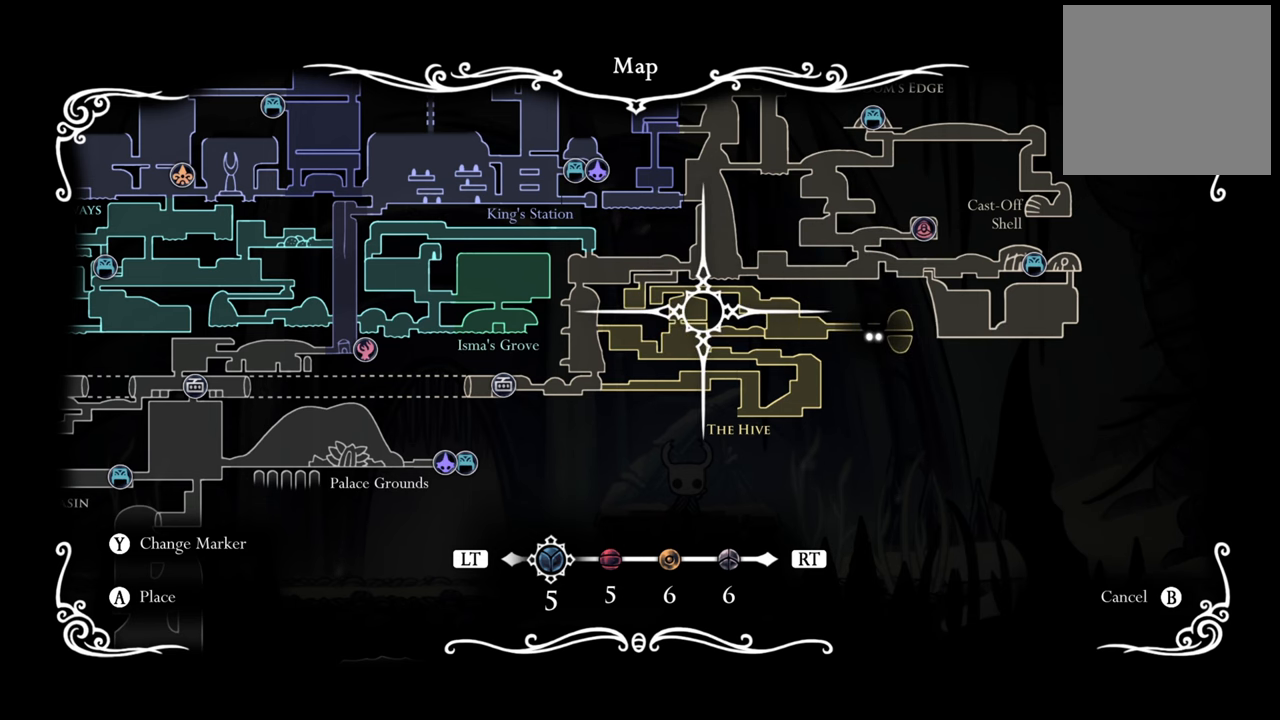
{"buttons": [], "events": []}
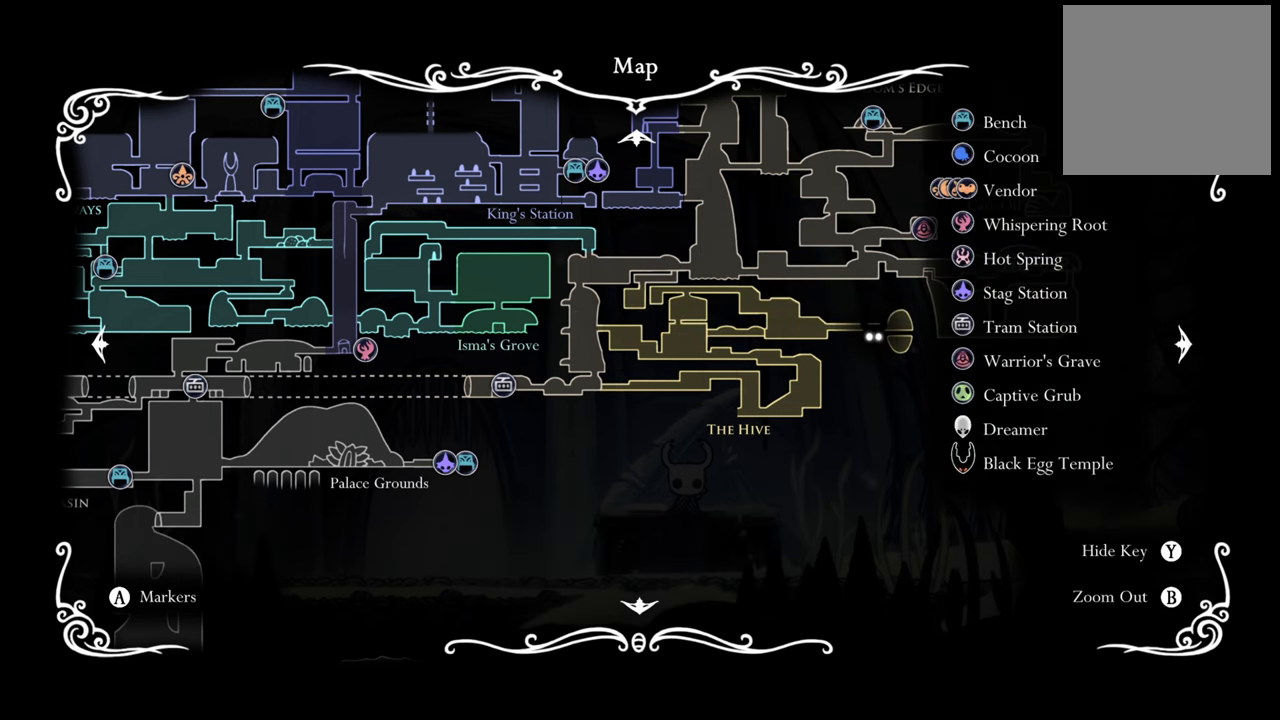
{"buttons": [], "events": []}
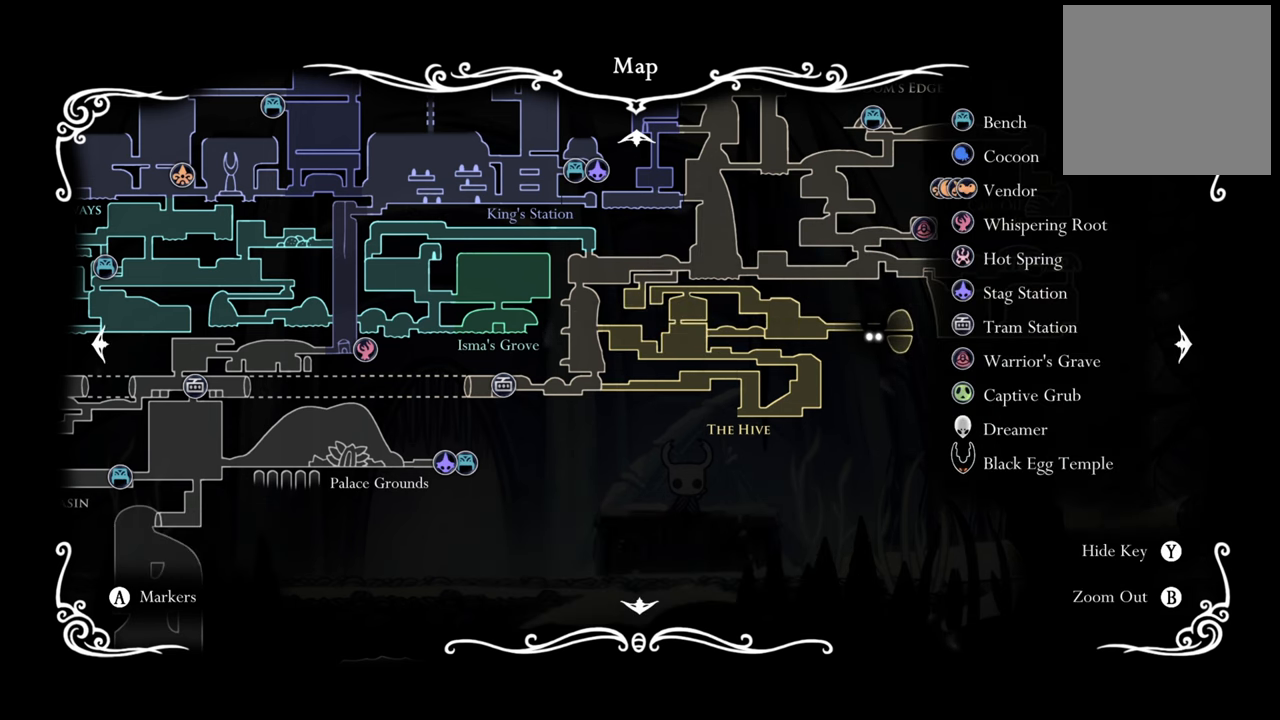
{"buttons": [], "events": []}
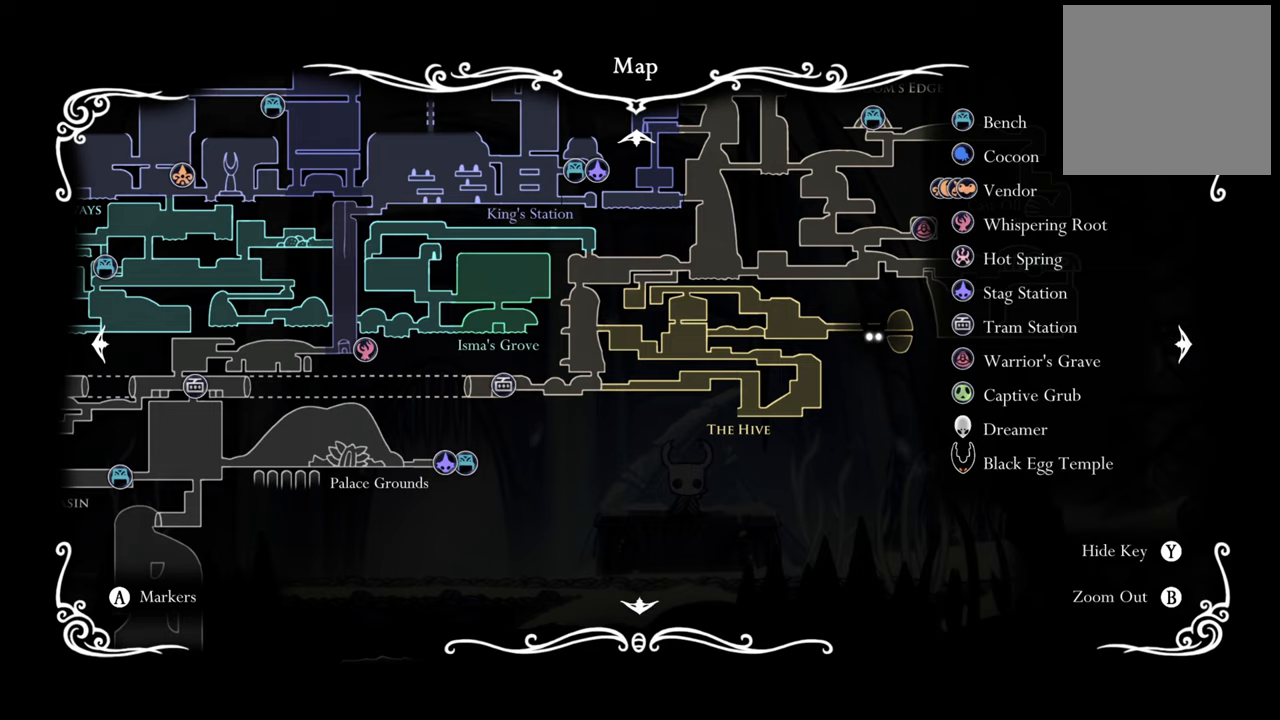
{"buttons": [], "events": []}
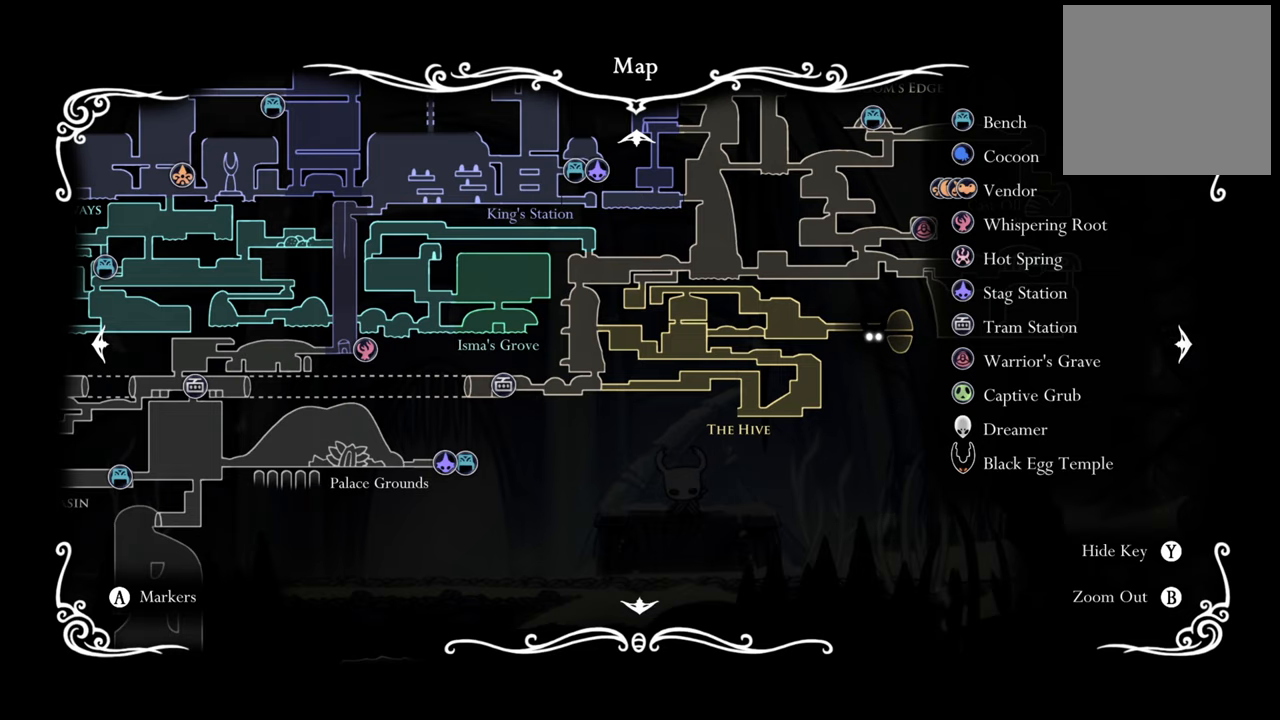
{"buttons": [], "events": []}
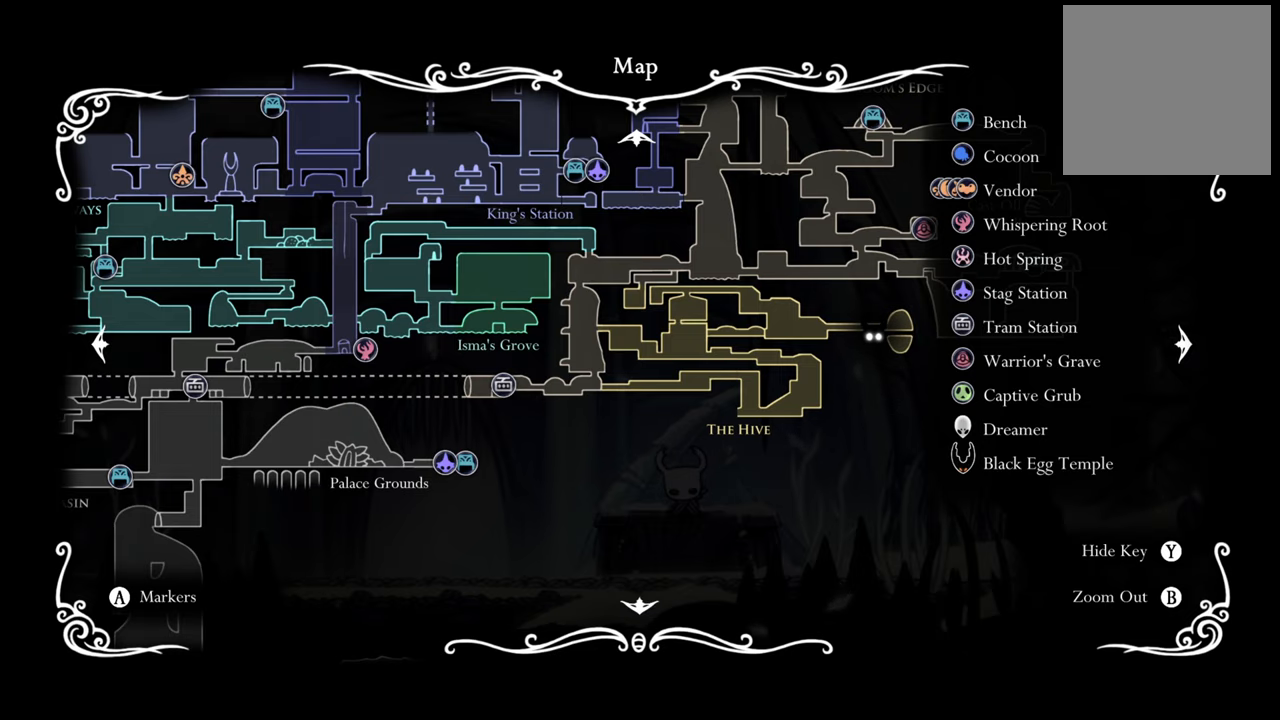
{"buttons": [], "events": []}
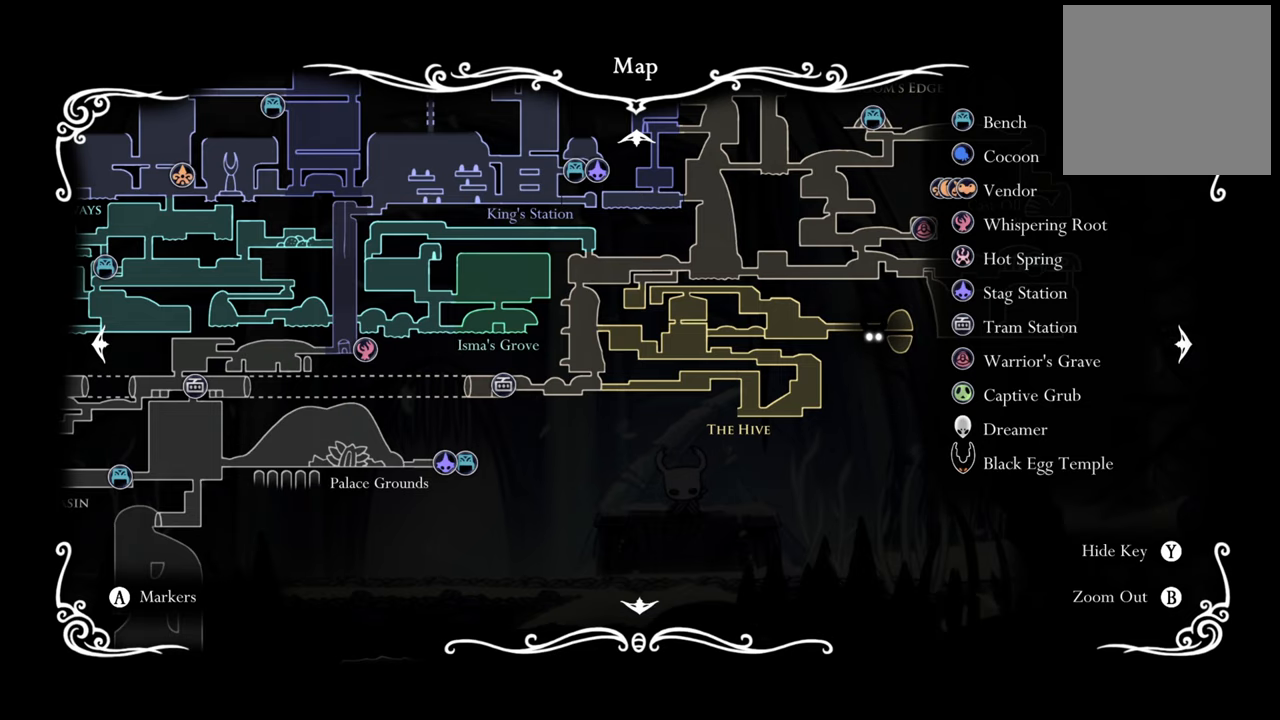
{"buttons": [], "events": [[80, "B", "down"], [260, "B", "up"]]}
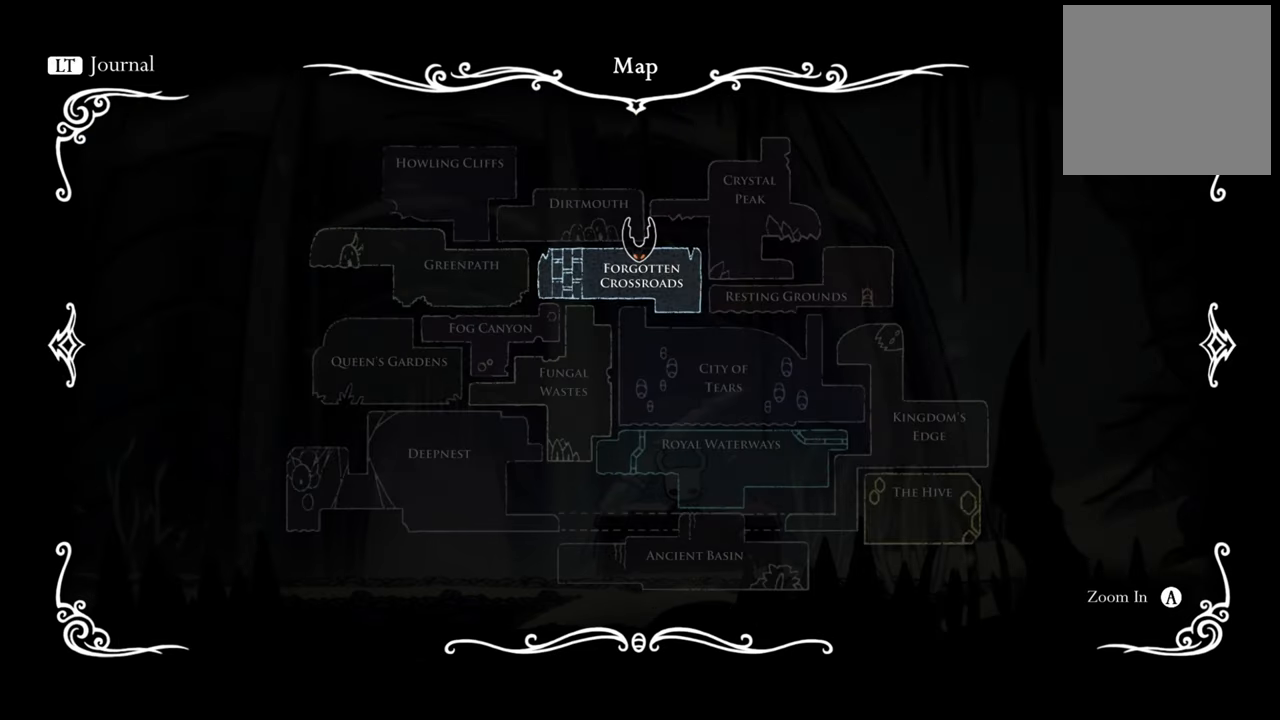
{"buttons": ["DPAD_UP"], "events": [[380, "DPAD_UP", "down"]]}
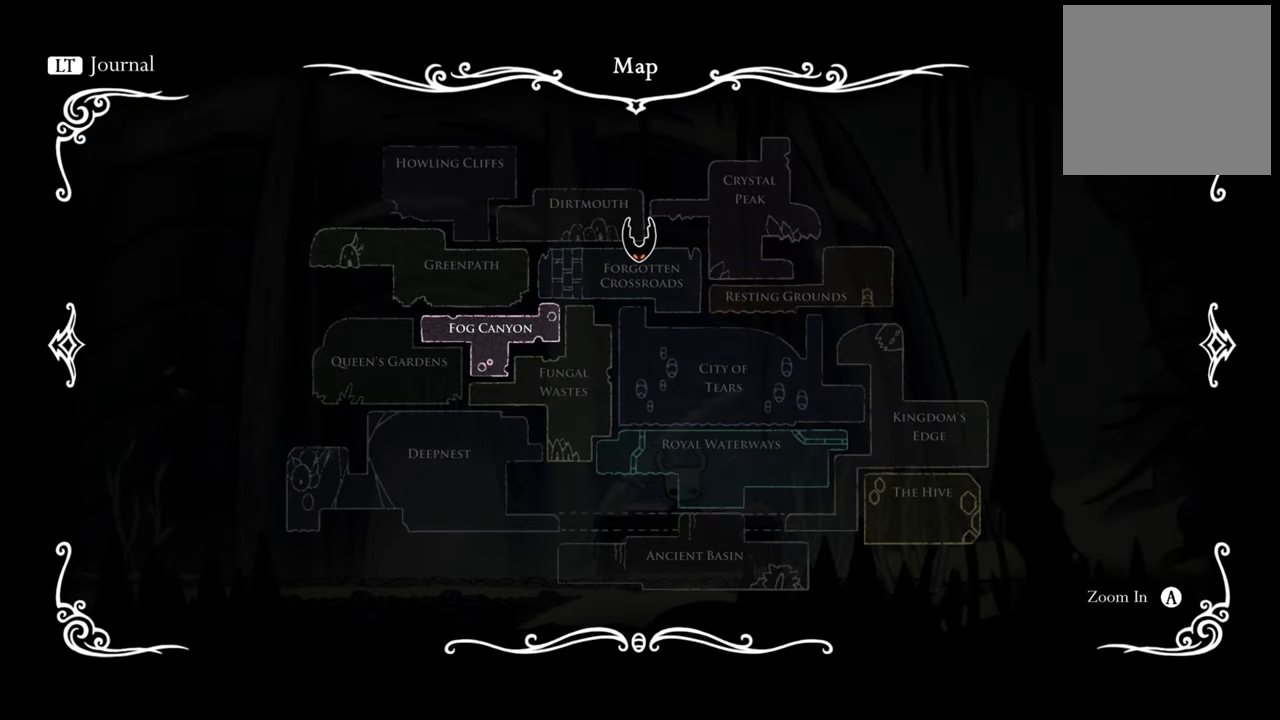
{"buttons": ["DPAD_UP"], "events": [[40, "DPAD_UP", "up"], [420, "DPAD_UP", "down"]]}
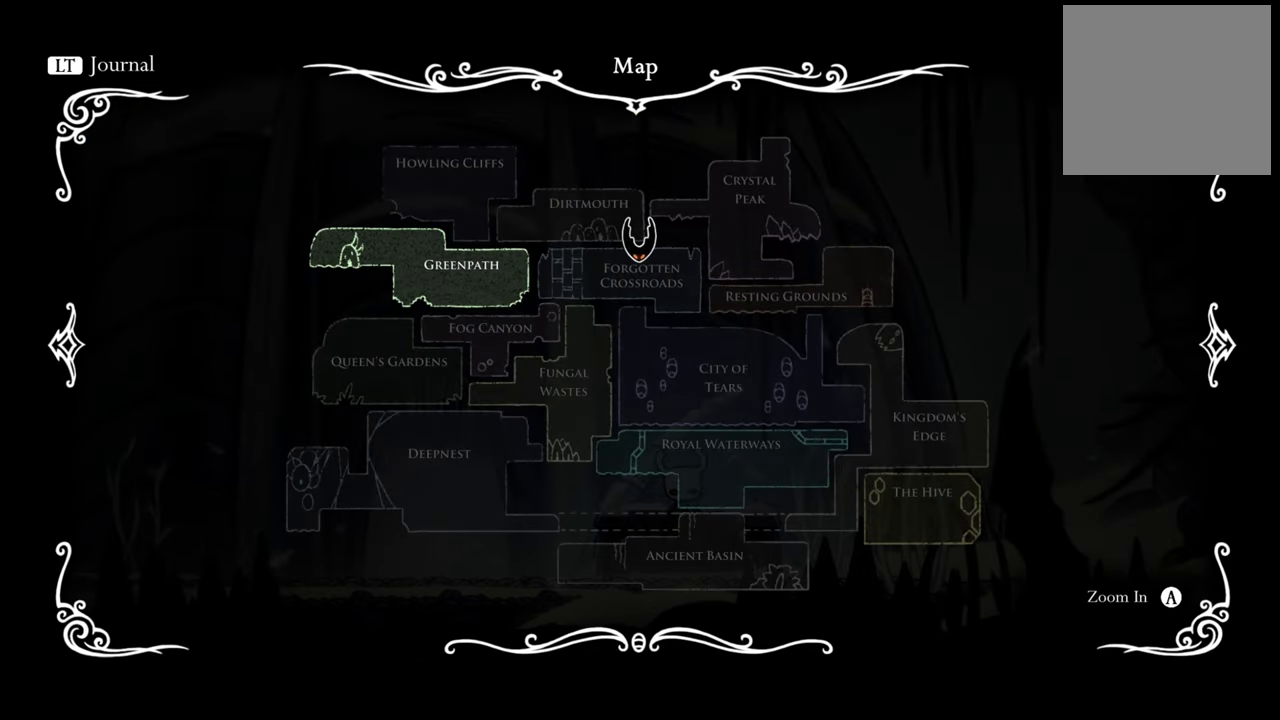
{"buttons": [], "events": [[80, "DPAD_UP", "up"], [340, "DPAD_RIGHT", "down"], [500, "DPAD_RIGHT", "up"]]}
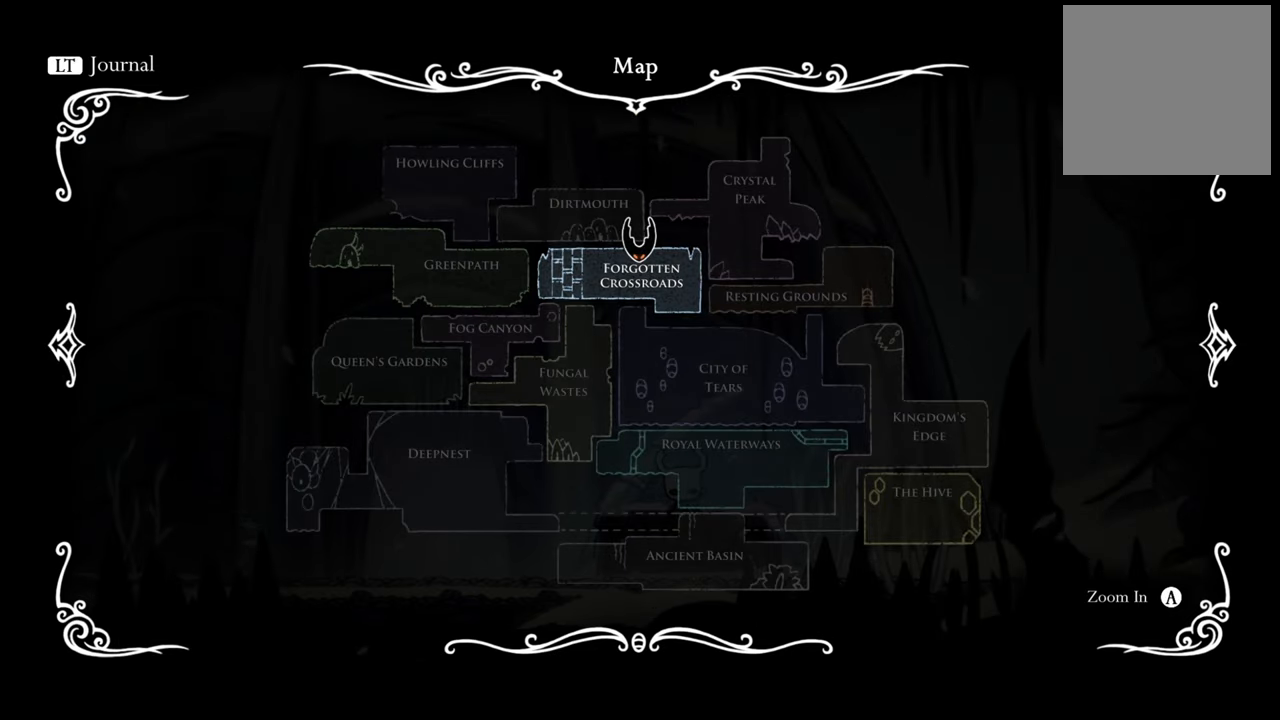
{"buttons": [], "events": [[200, "DPAD_UP", "down"], [320, "DPAD_UP", "up"]]}
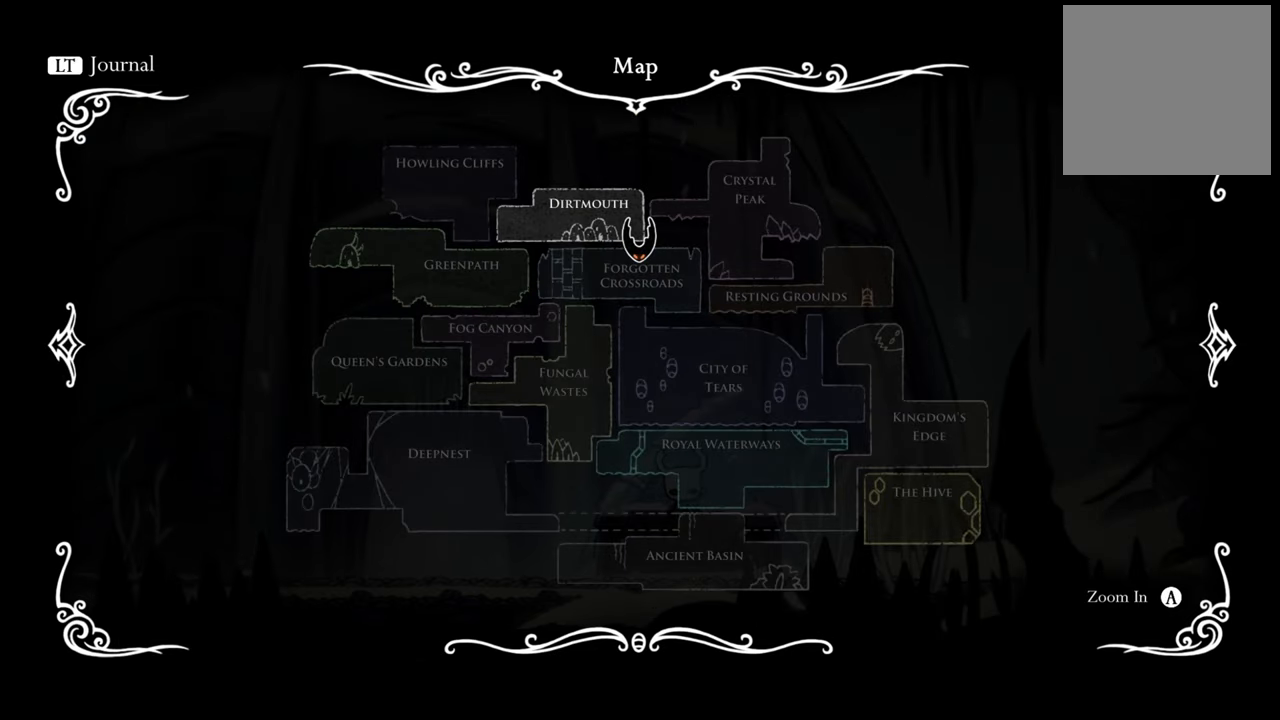
{"buttons": [], "events": [[160, "A", "down"], [300, "A", "up"]]}
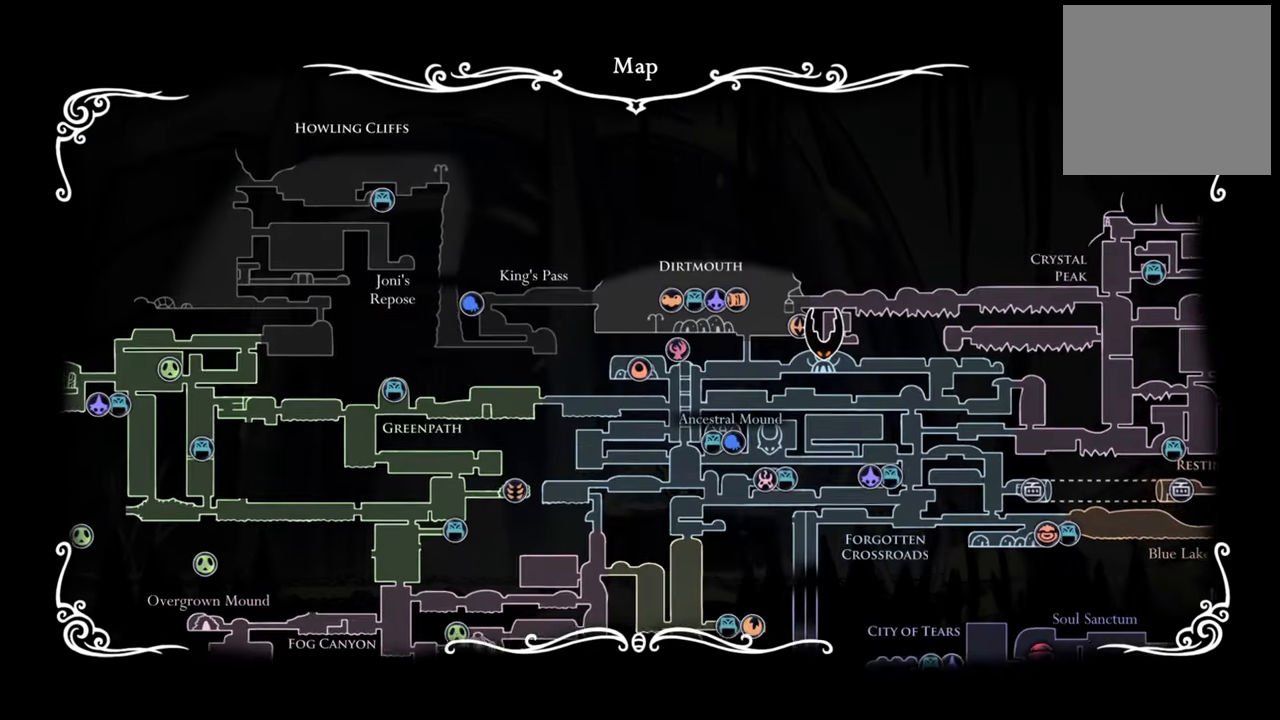
{"buttons": ["DPAD_DOWN"], "events": [[340, "DPAD_DOWN", "down"]]}
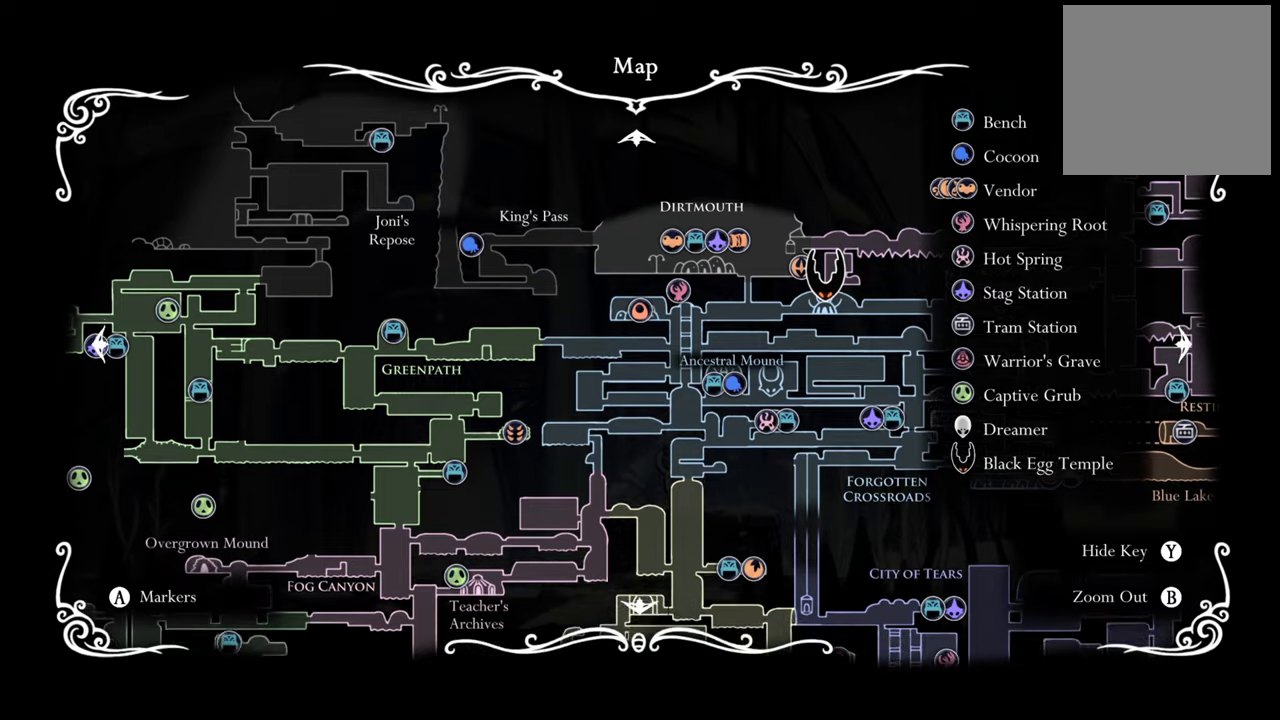
{"buttons": ["DPAD_RIGHT"], "events": [[80, "DPAD_DOWN", "up"], [360, "DPAD_RIGHT", "down"]]}